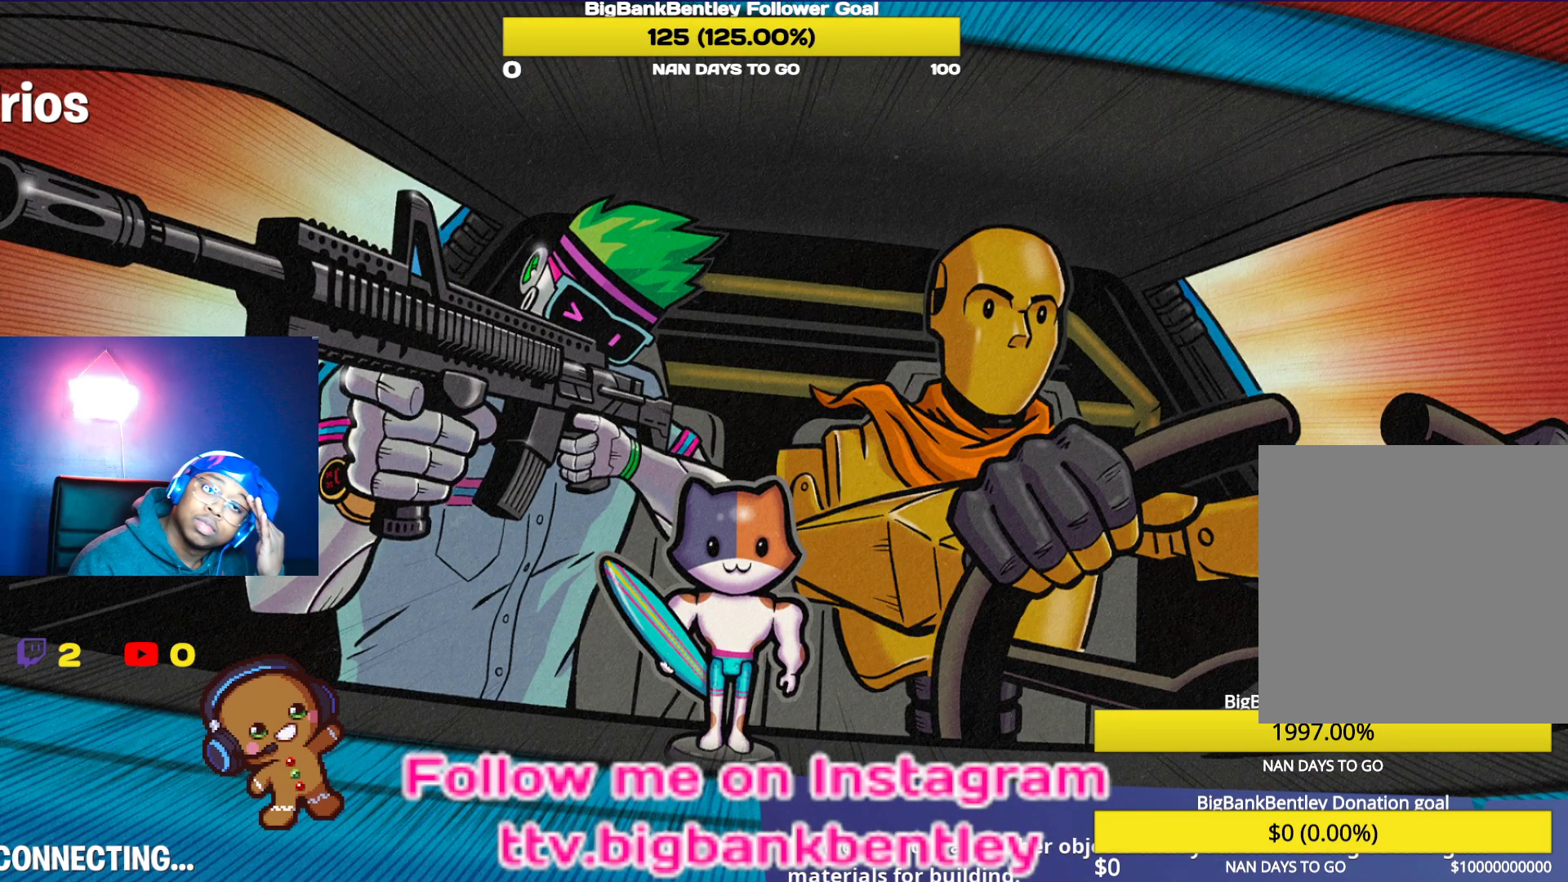
Gameplay with a controller (Xbox layout); each line is a JSON object with the inputs held at the frame after it. "events" lists button and stick changes between this image and that frame as [ms after this image, input, new state], when the widget could be followed in between.
{"buttons": [], "left_stick": "center", "right_stick": "center", "events": []}
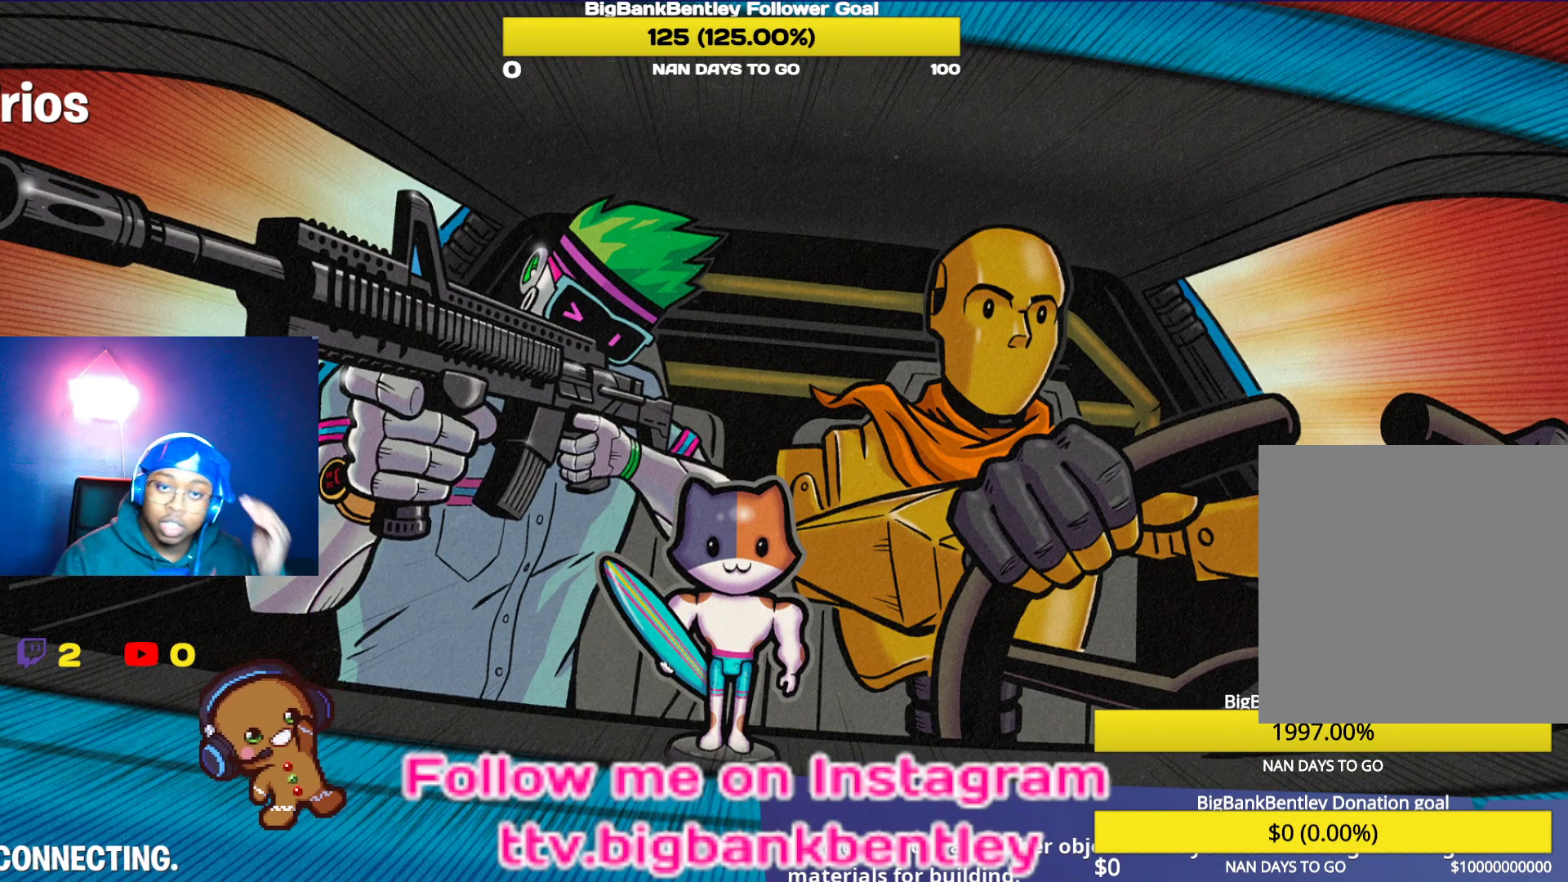
{"buttons": [], "left_stick": "center", "right_stick": "center", "events": []}
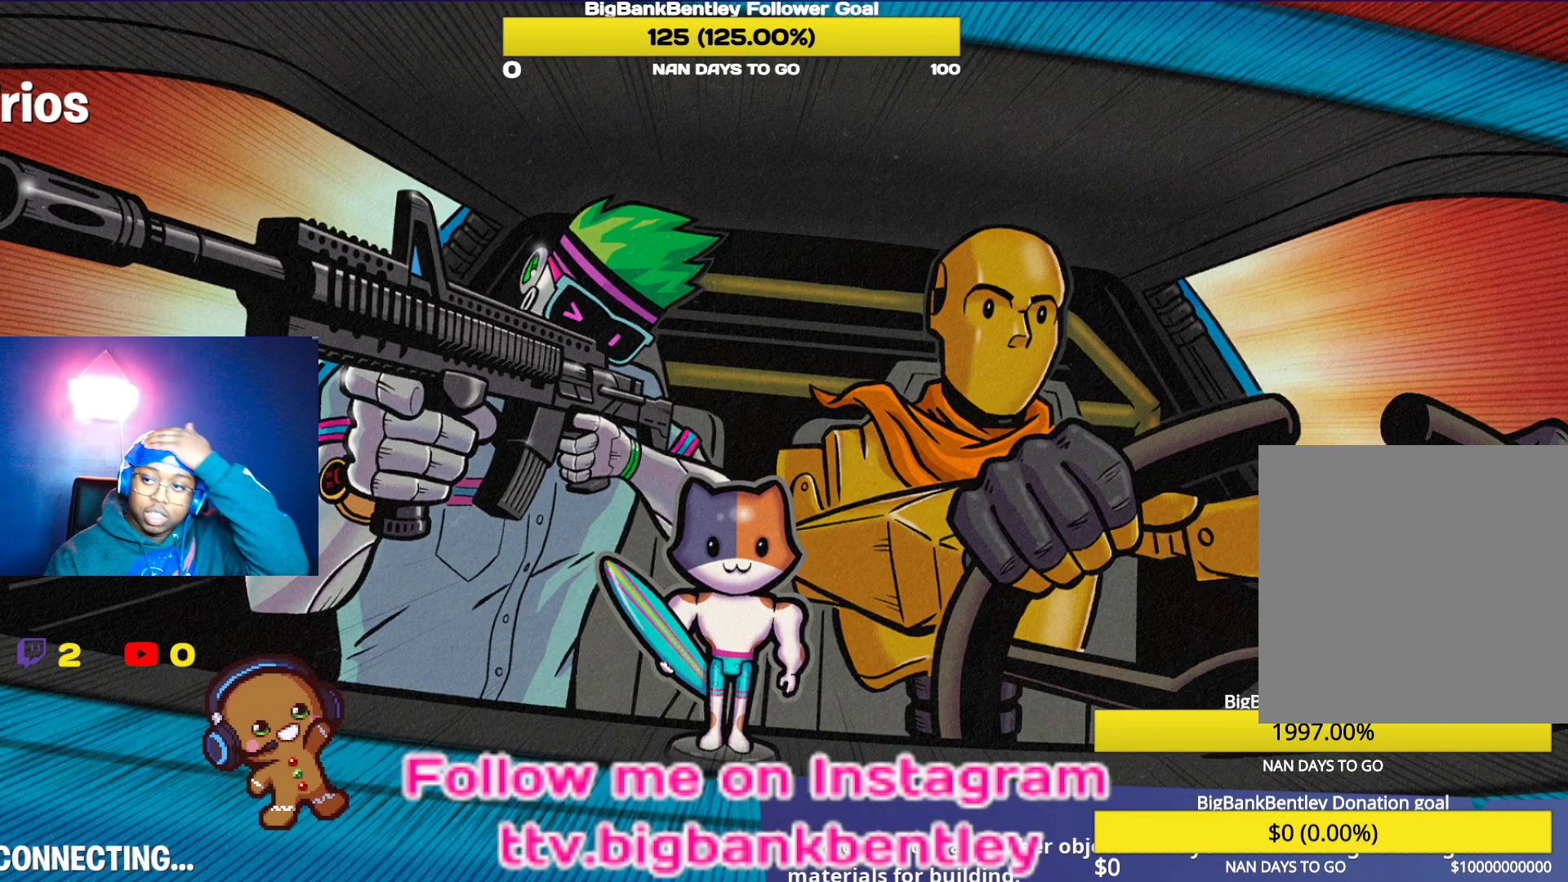
{"buttons": [], "left_stick": "center", "right_stick": "center", "events": []}
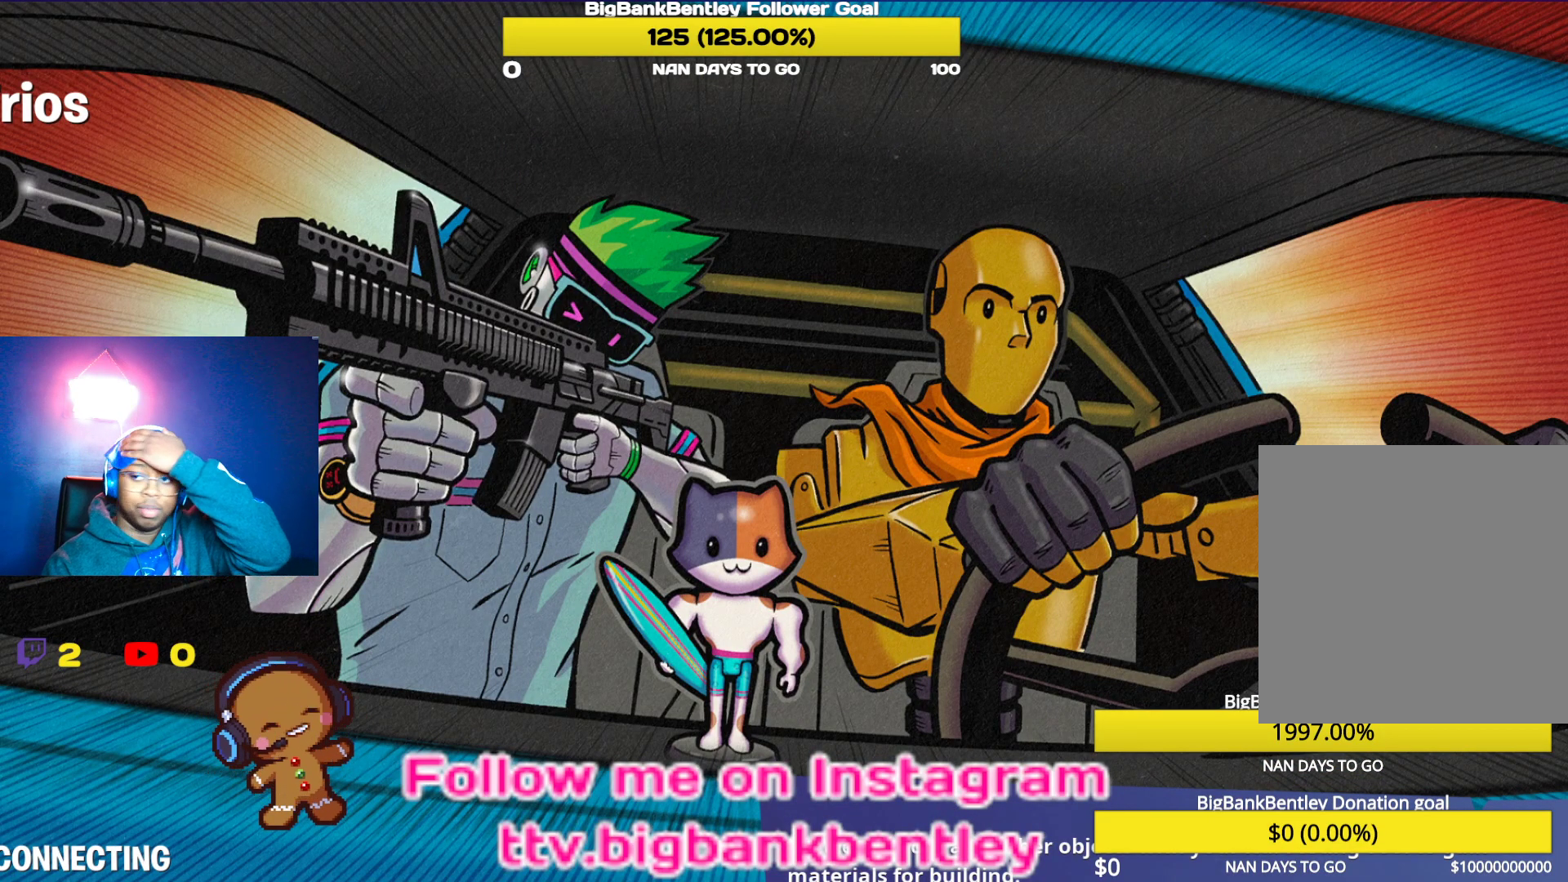
{"buttons": [], "left_stick": "center", "right_stick": "center", "events": []}
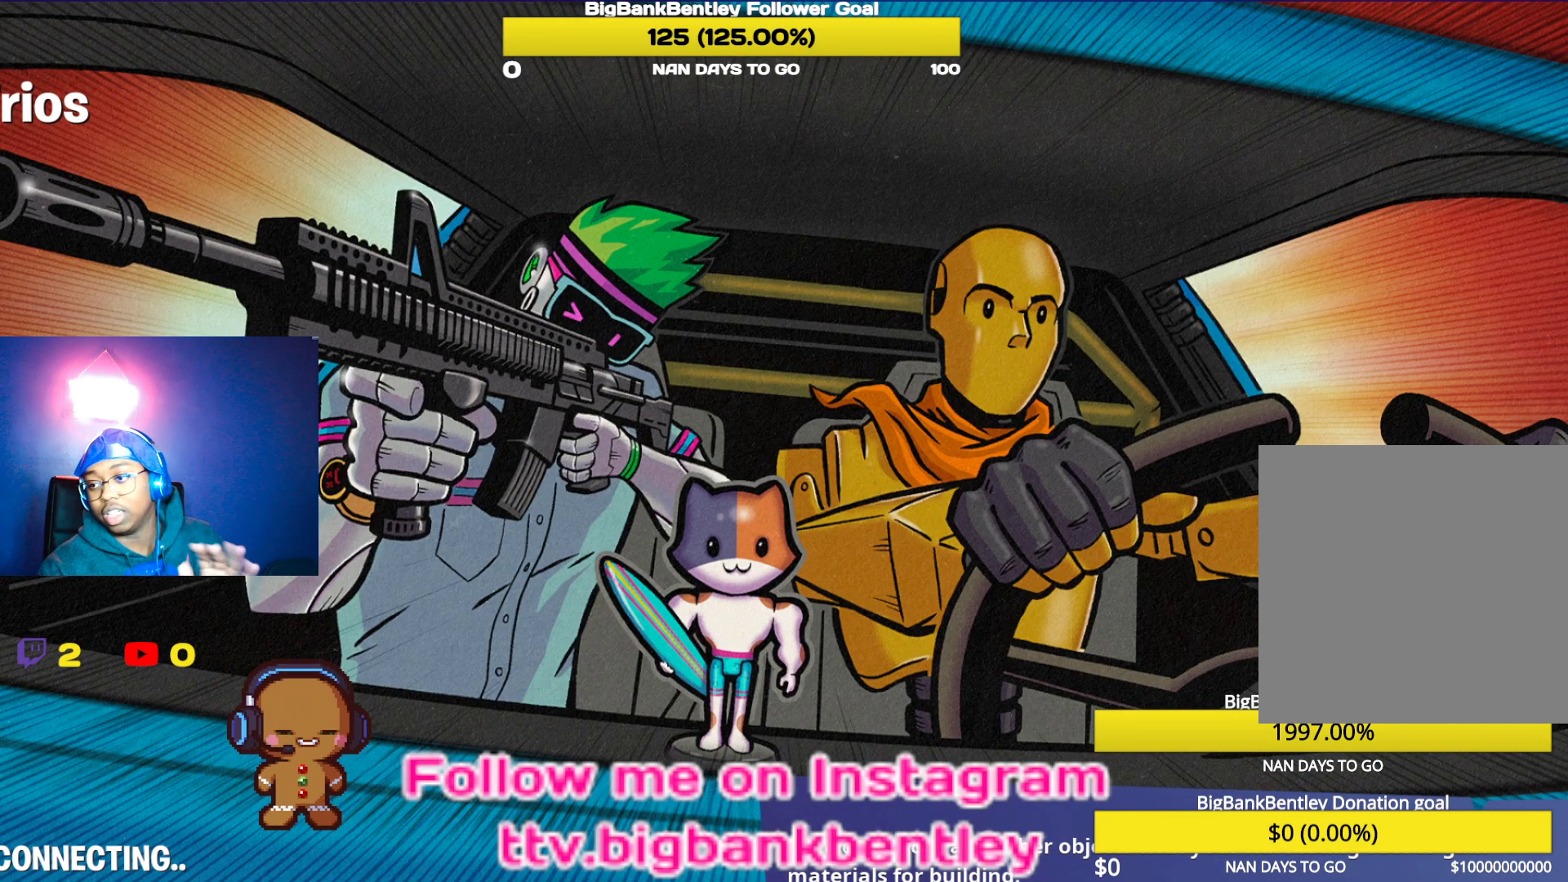
{"buttons": [], "left_stick": "center", "right_stick": "center", "events": []}
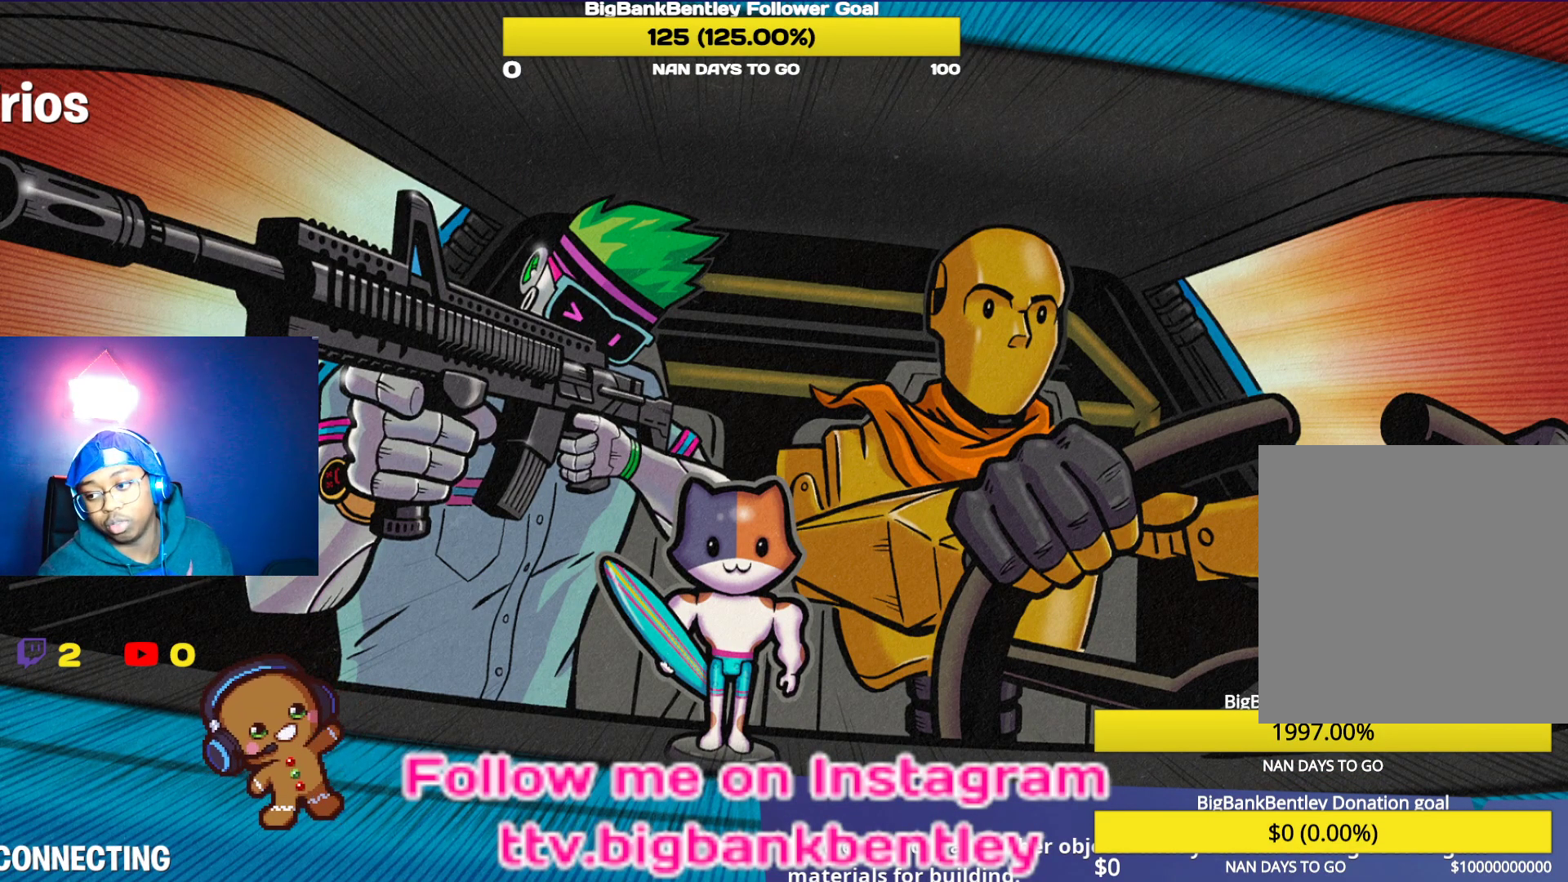
{"buttons": [], "left_stick": "center", "right_stick": "center", "events": []}
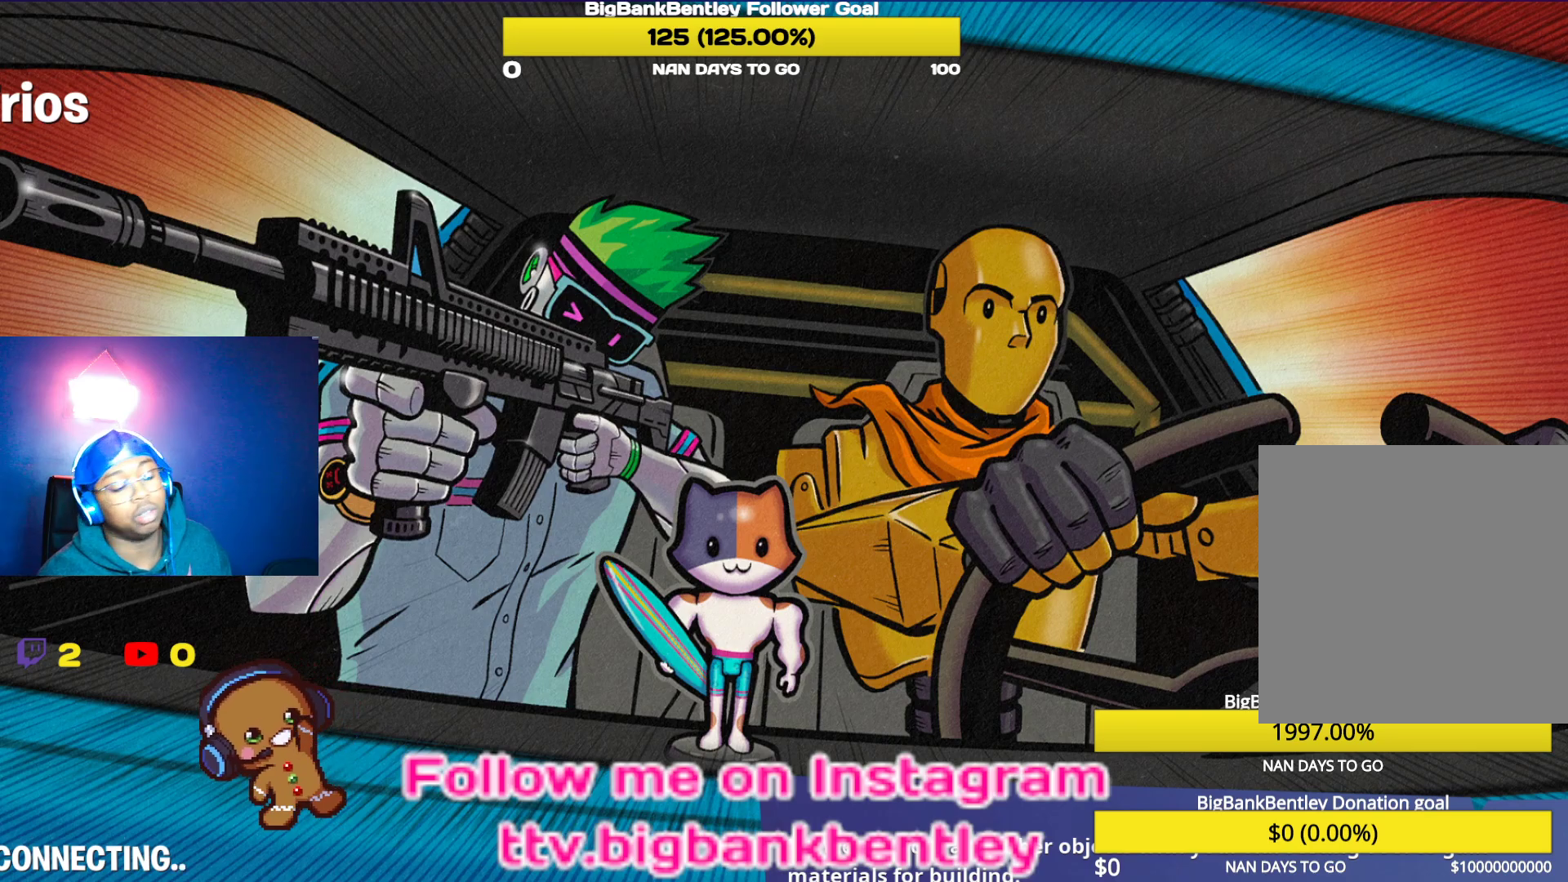
{"buttons": [], "left_stick": "center", "right_stick": "center", "events": []}
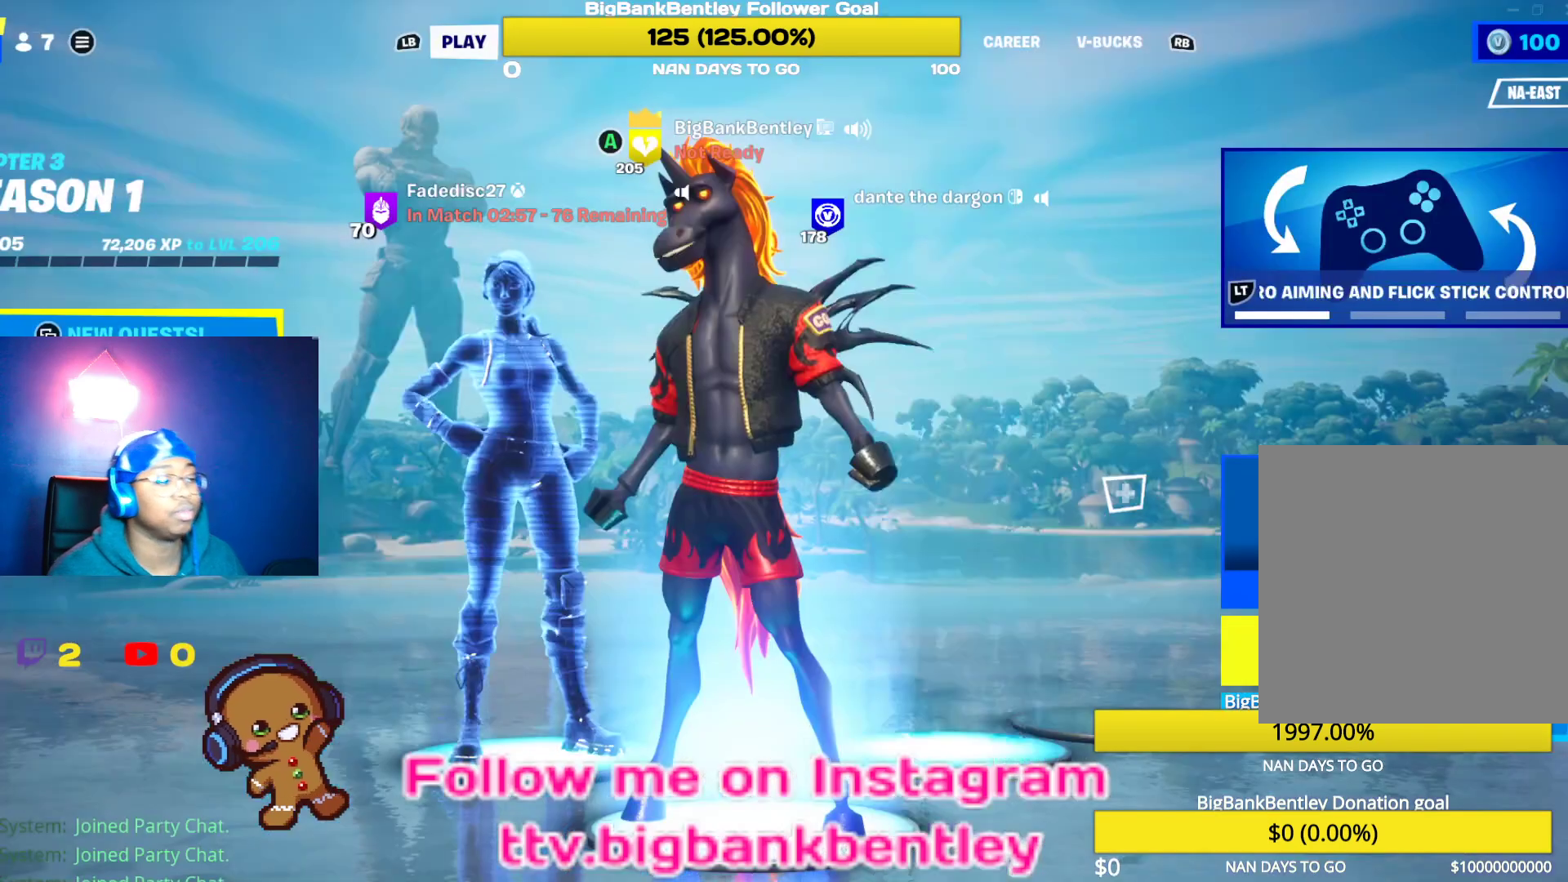
{"buttons": [], "left_stick": "right", "right_stick": "center", "events": [[483, "left_stick", "right"]]}
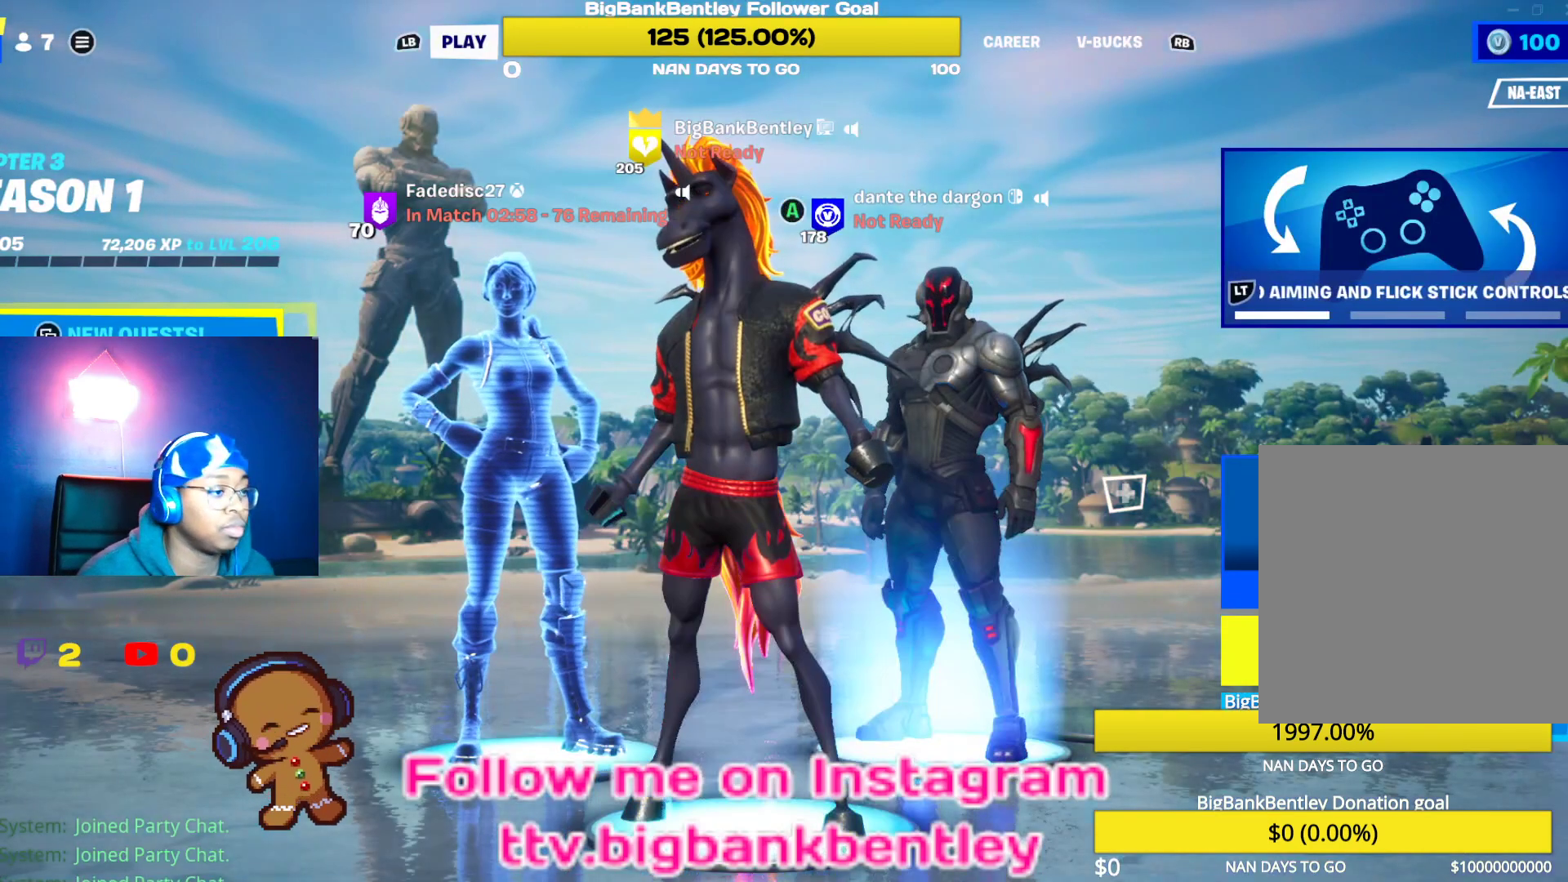
{"buttons": [], "left_stick": "center", "right_stick": "center", "events": [[150, "left_stick", "center"], [250, "left_stick", "right"], [417, "left_stick", "center"]]}
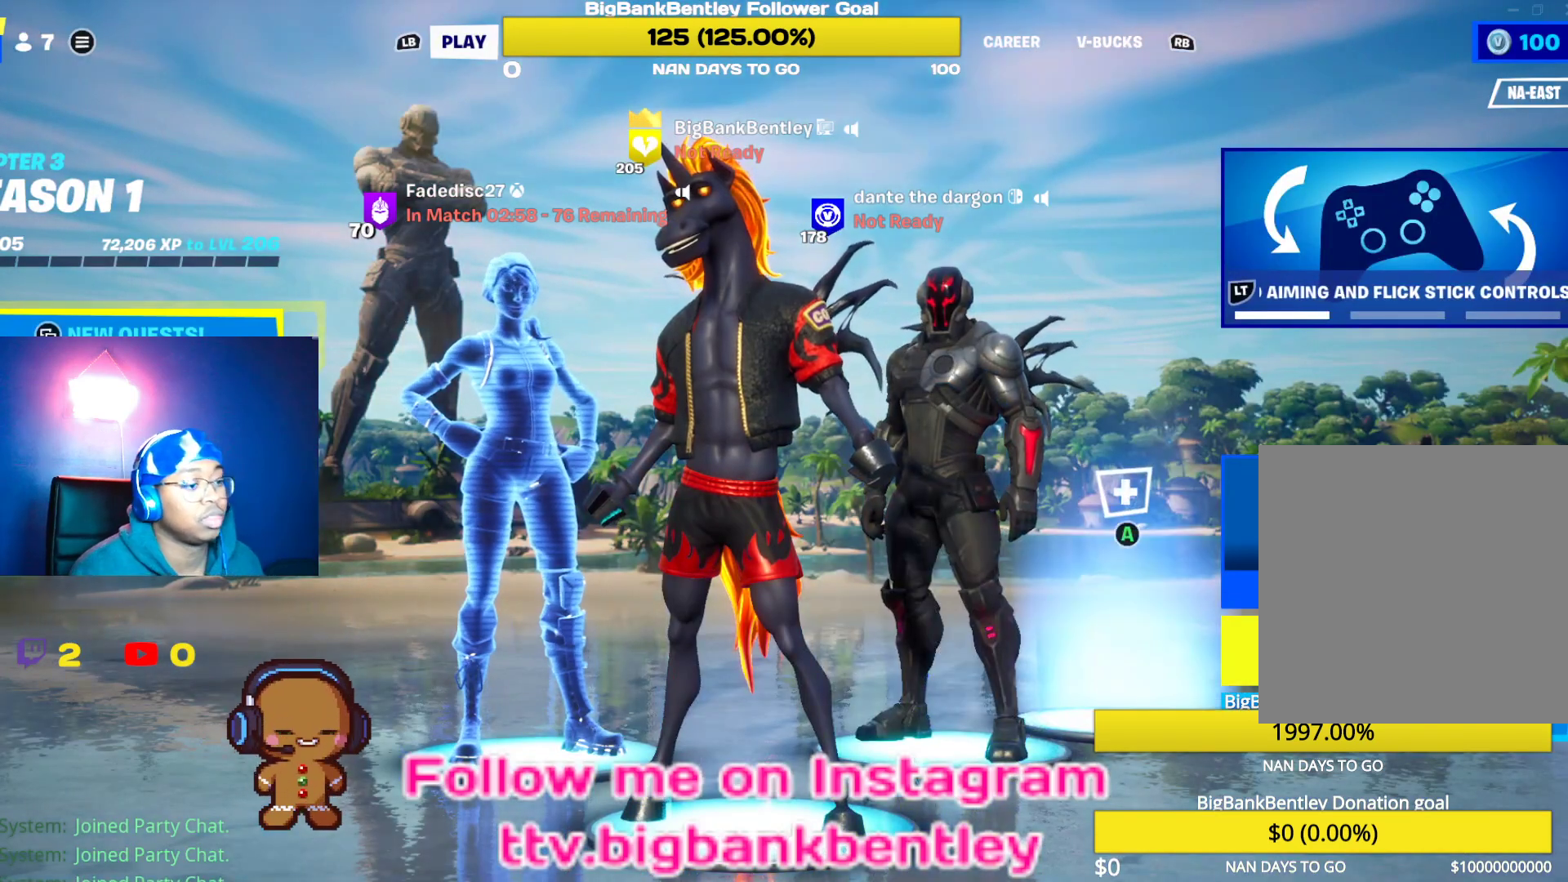
{"buttons": [], "left_stick": "center", "right_stick": "center", "events": [[400, "A", "down"], [500, "A", "up"]]}
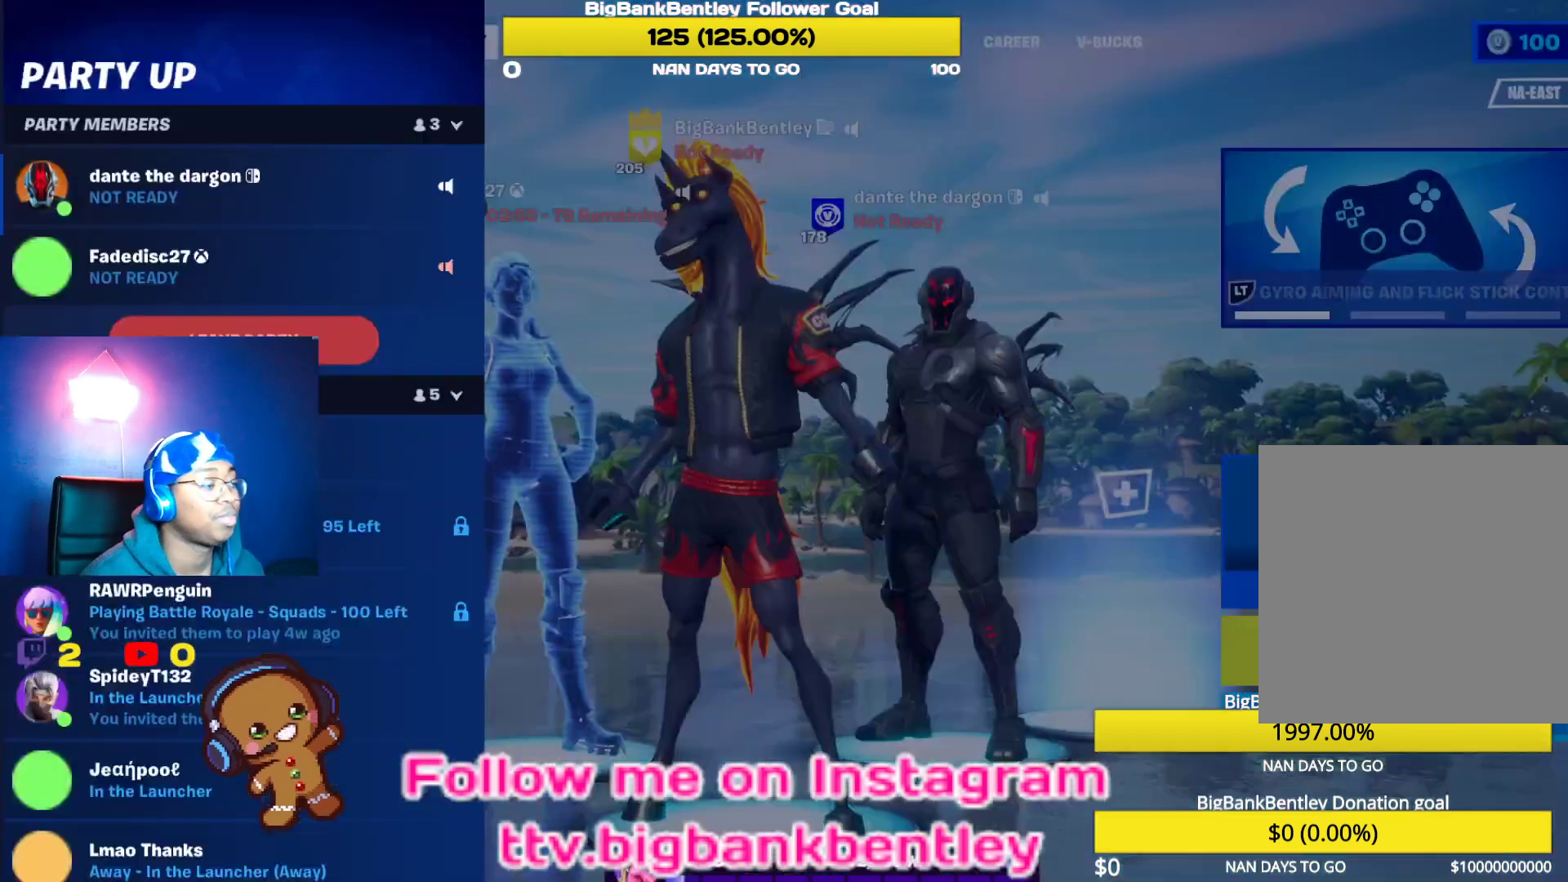
{"buttons": ["DPAD_DOWN"], "left_stick": "center", "right_stick": "center", "events": [[217, "DPAD_DOWN", "down"]]}
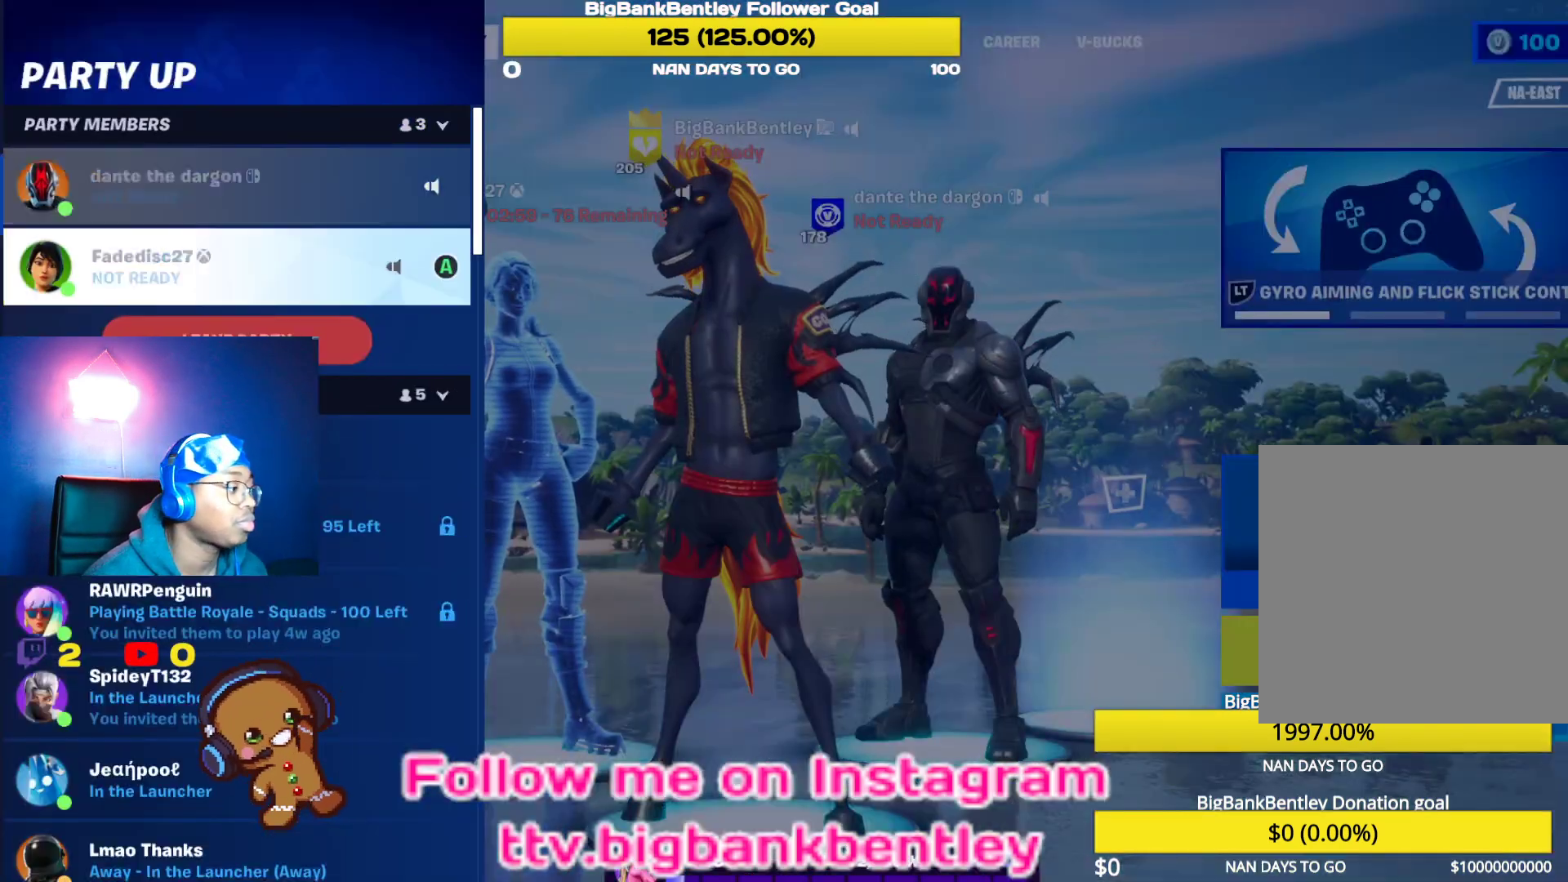
{"buttons": ["DPAD_DOWN"], "left_stick": "center", "right_stick": "center", "events": []}
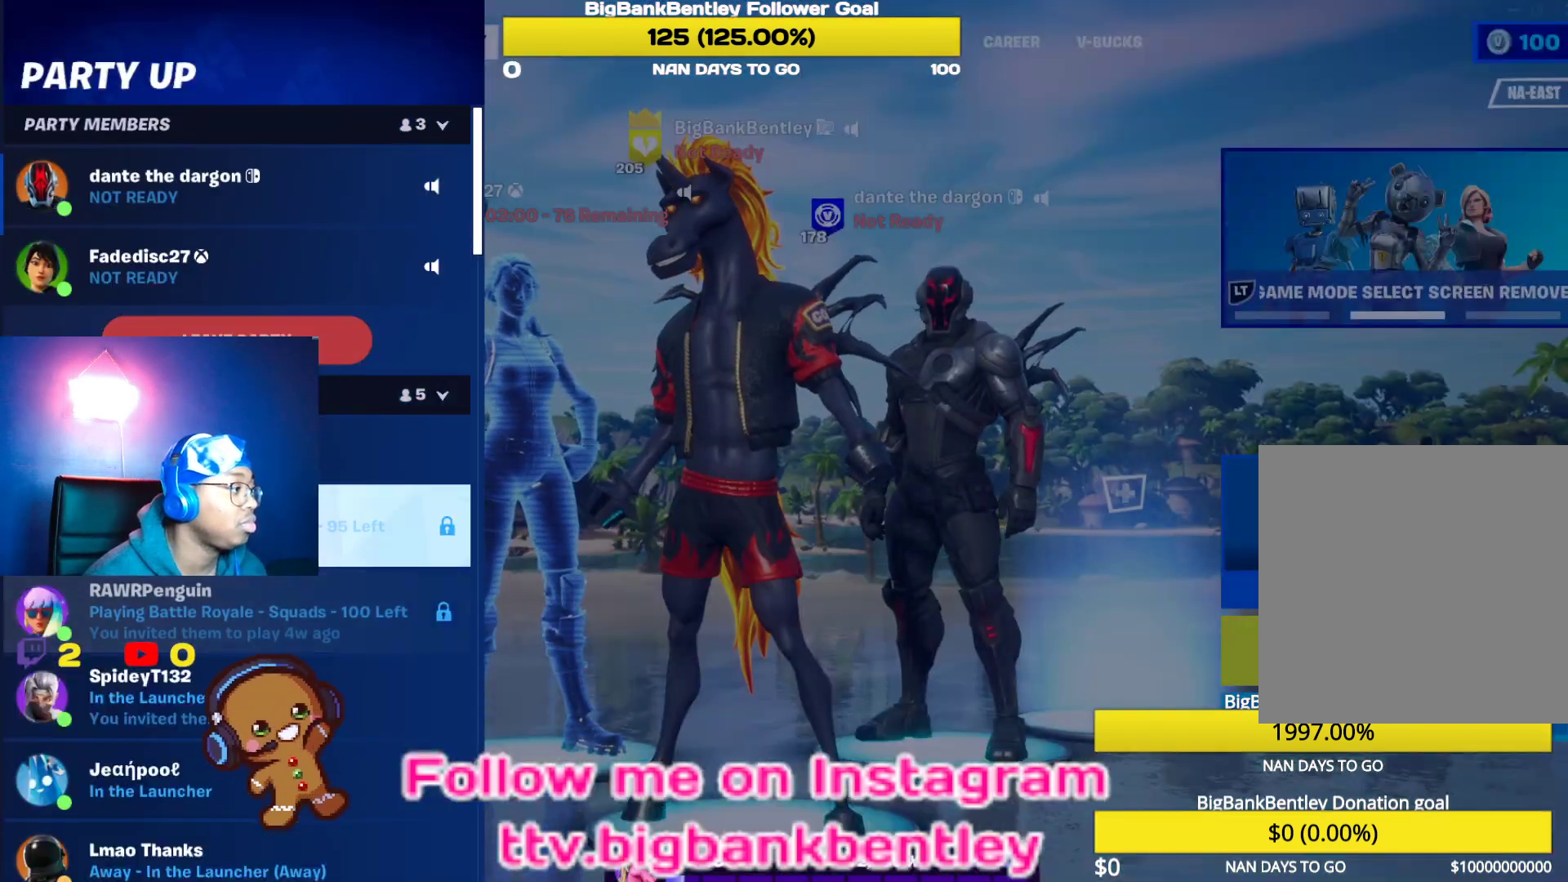
{"buttons": [], "left_stick": "center", "right_stick": "center", "events": [[483, "DPAD_DOWN", "up"]]}
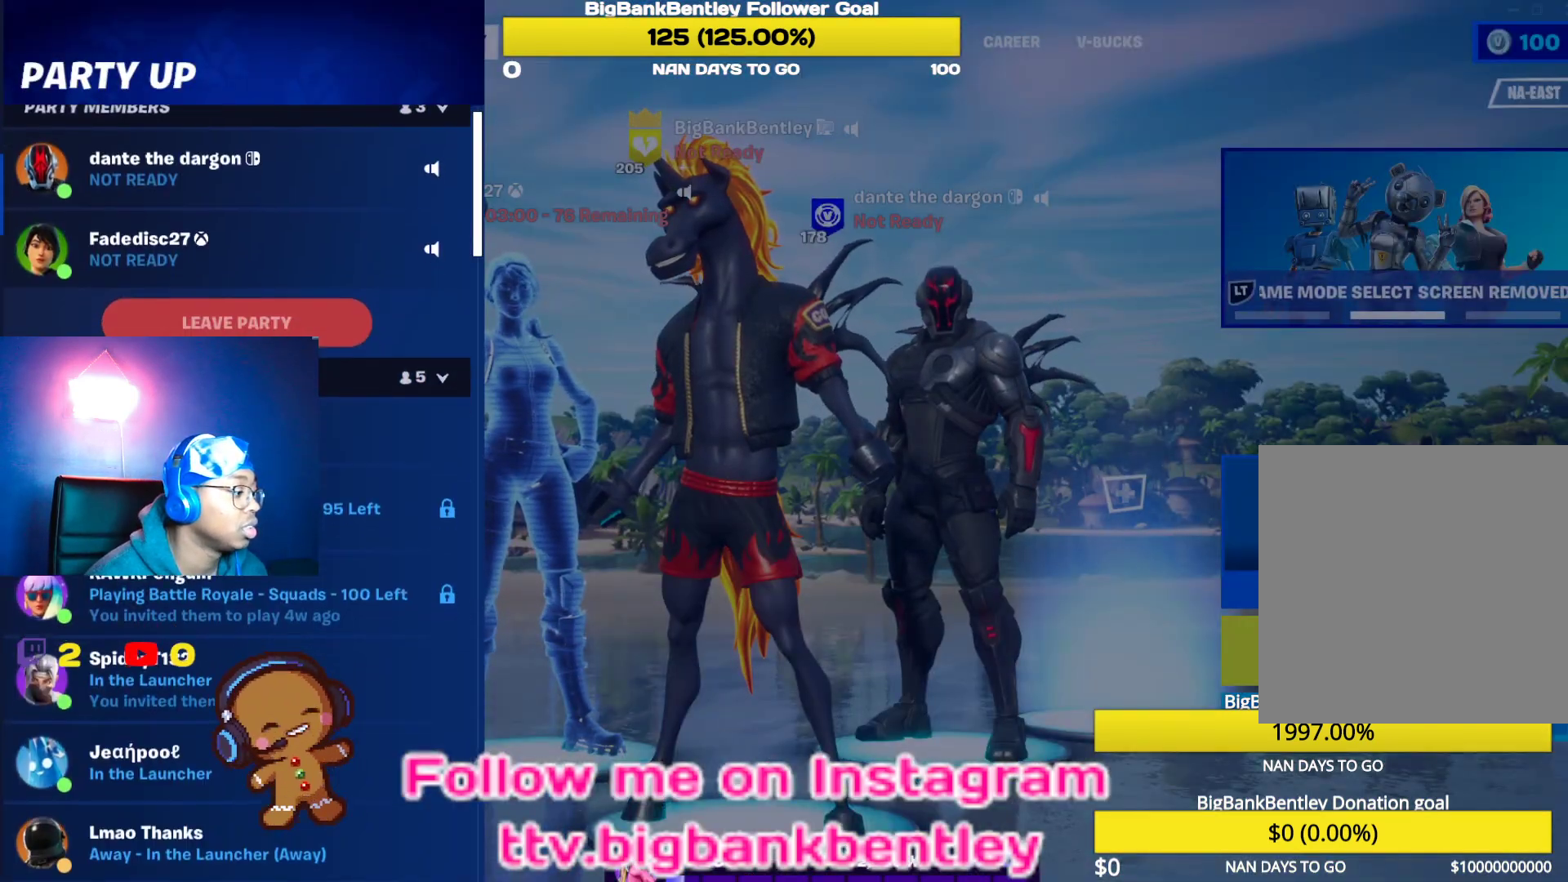
{"buttons": ["DPAD_DOWN"], "left_stick": "center", "right_stick": "center", "events": [[483, "DPAD_DOWN", "down"]]}
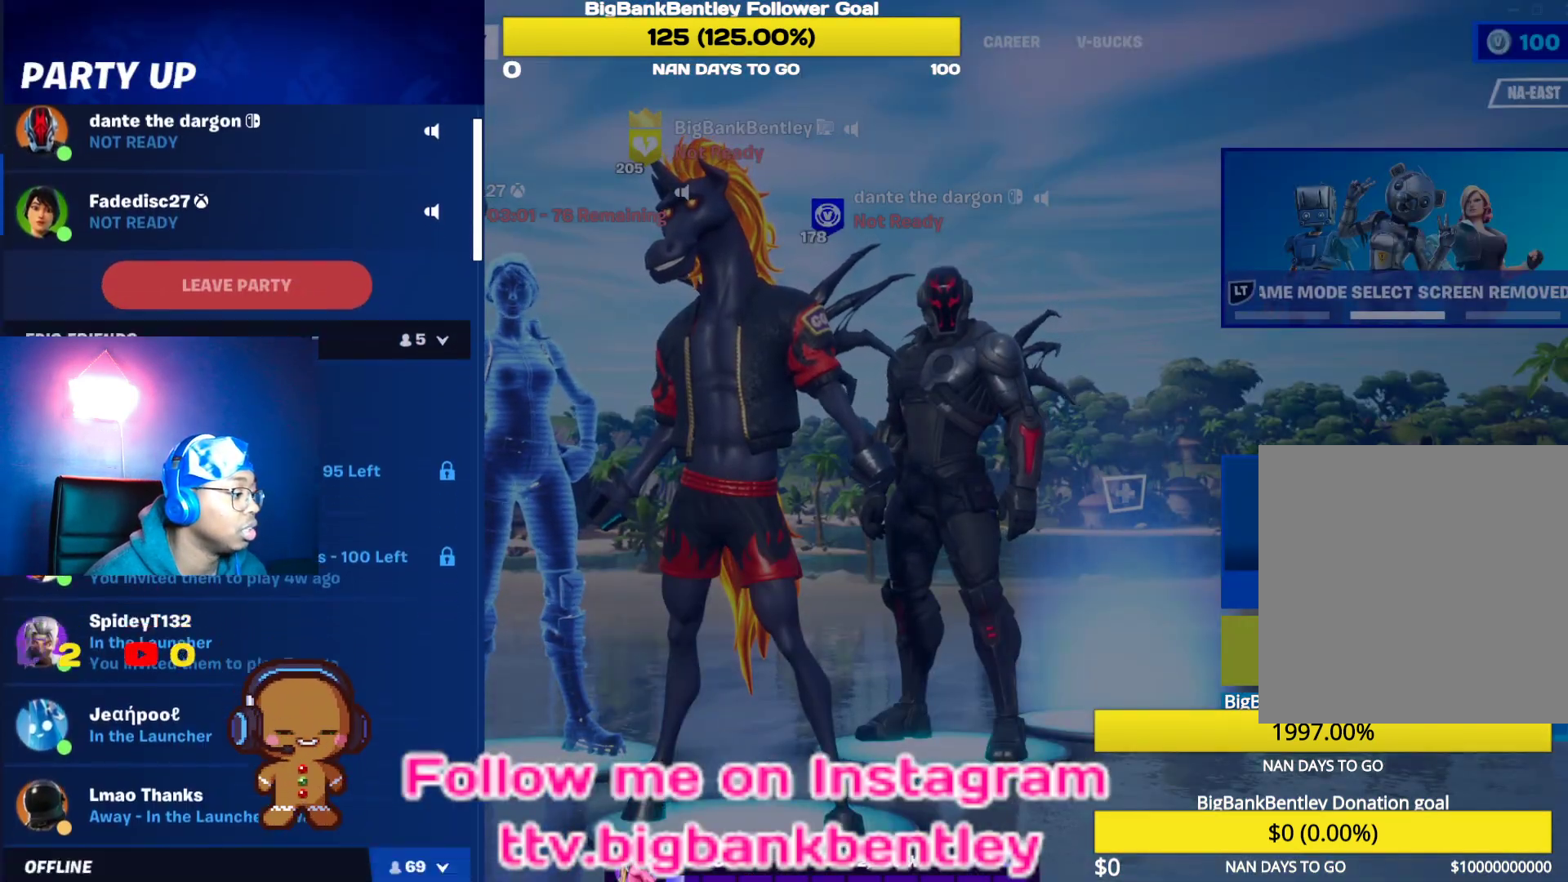
{"buttons": ["DPAD_UP"], "left_stick": "center", "right_stick": "center", "events": [[317, "DPAD_DOWN", "up"], [483, "DPAD_UP", "down"]]}
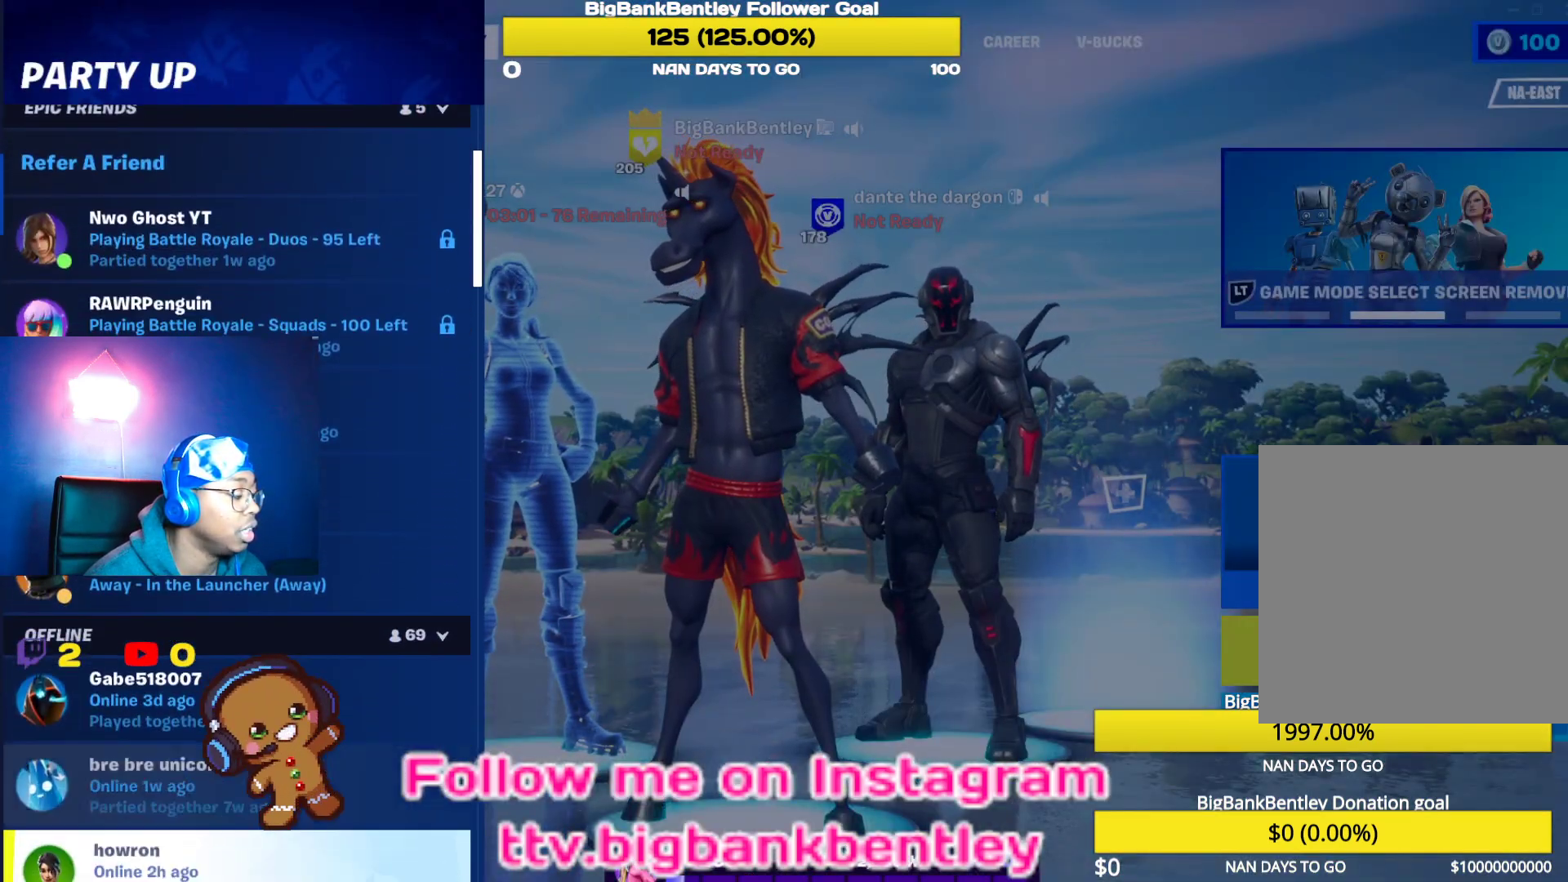
{"buttons": ["DPAD_UP"], "left_stick": "center", "right_stick": "center", "events": []}
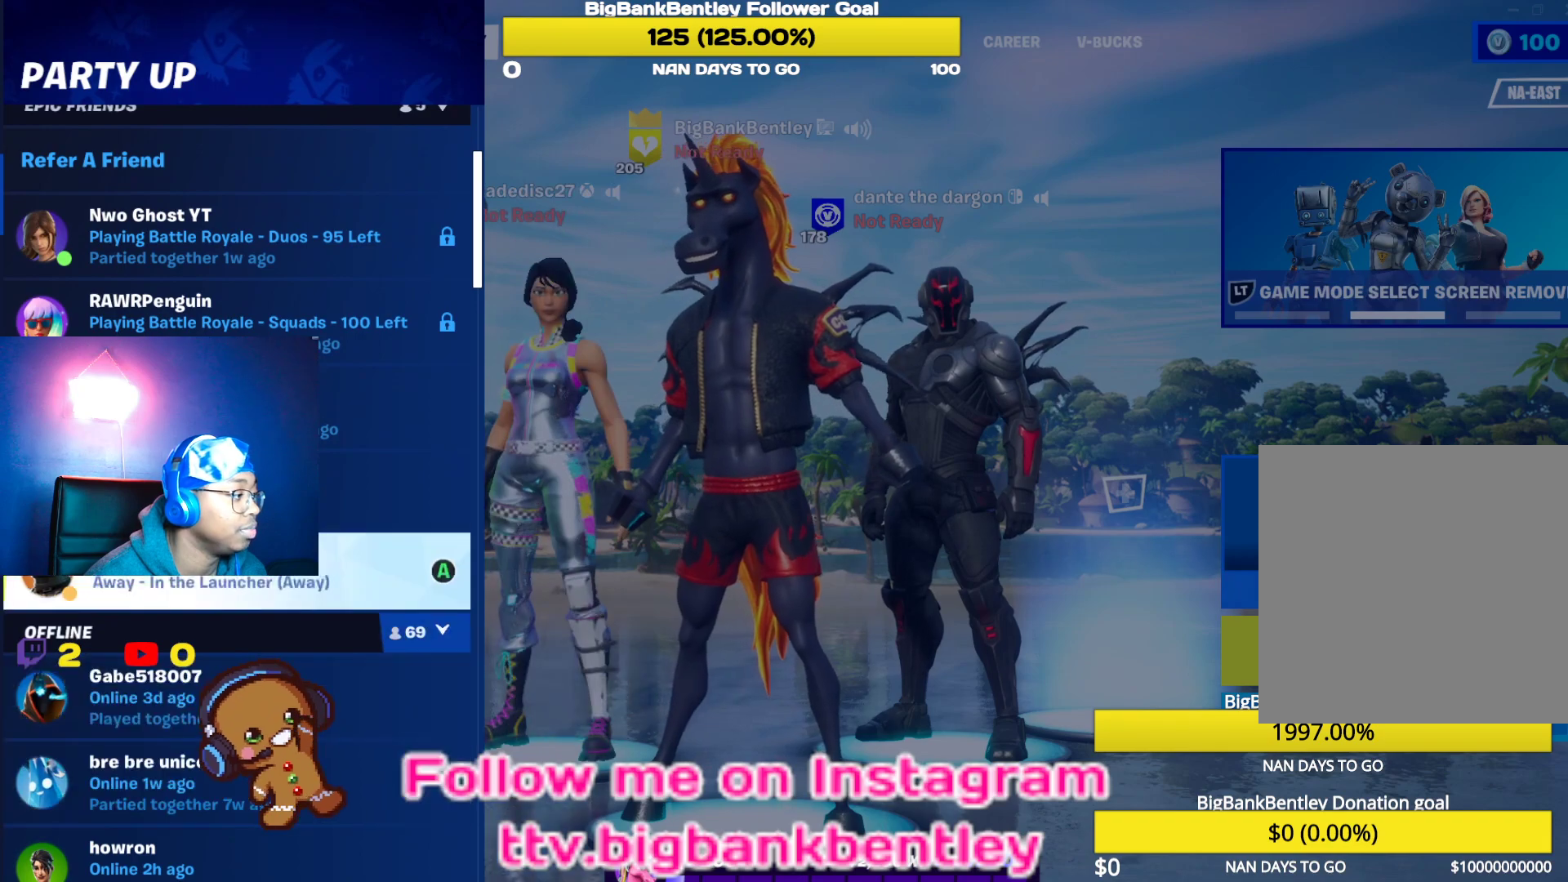
{"buttons": [], "left_stick": "center", "right_stick": "center", "events": [[433, "DPAD_UP", "up"]]}
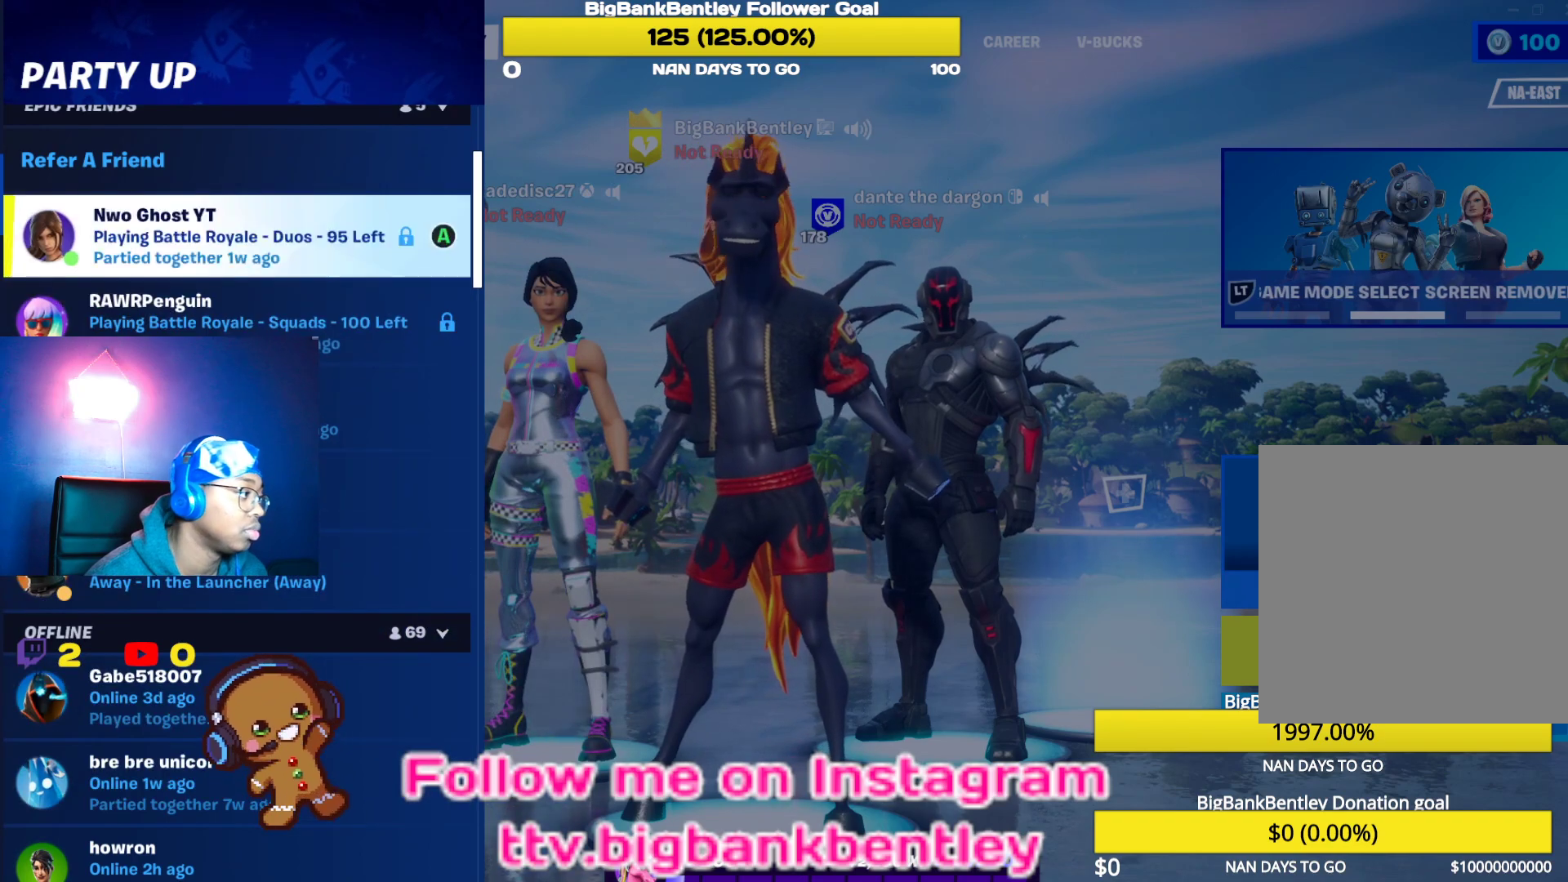
{"buttons": [], "left_stick": "center", "right_stick": "center", "events": [[50, "DPAD_LEFT", "down"], [183, "DPAD_LEFT", "up"], [233, "DPAD_DOWN", "down"], [383, "DPAD_DOWN", "up"]]}
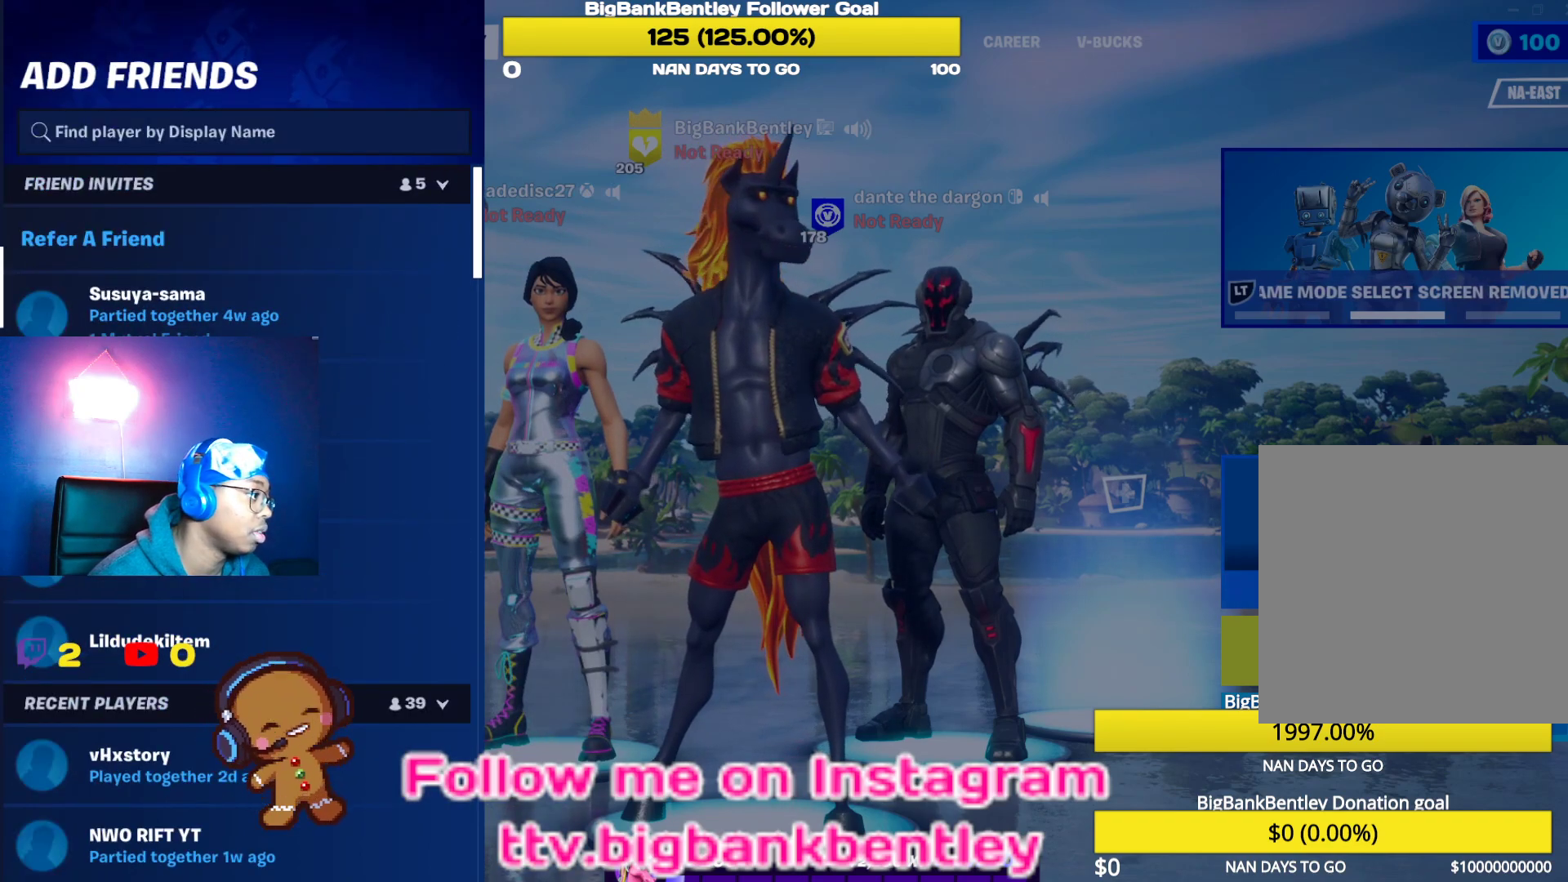
{"buttons": [], "left_stick": "center", "right_stick": "center", "events": []}
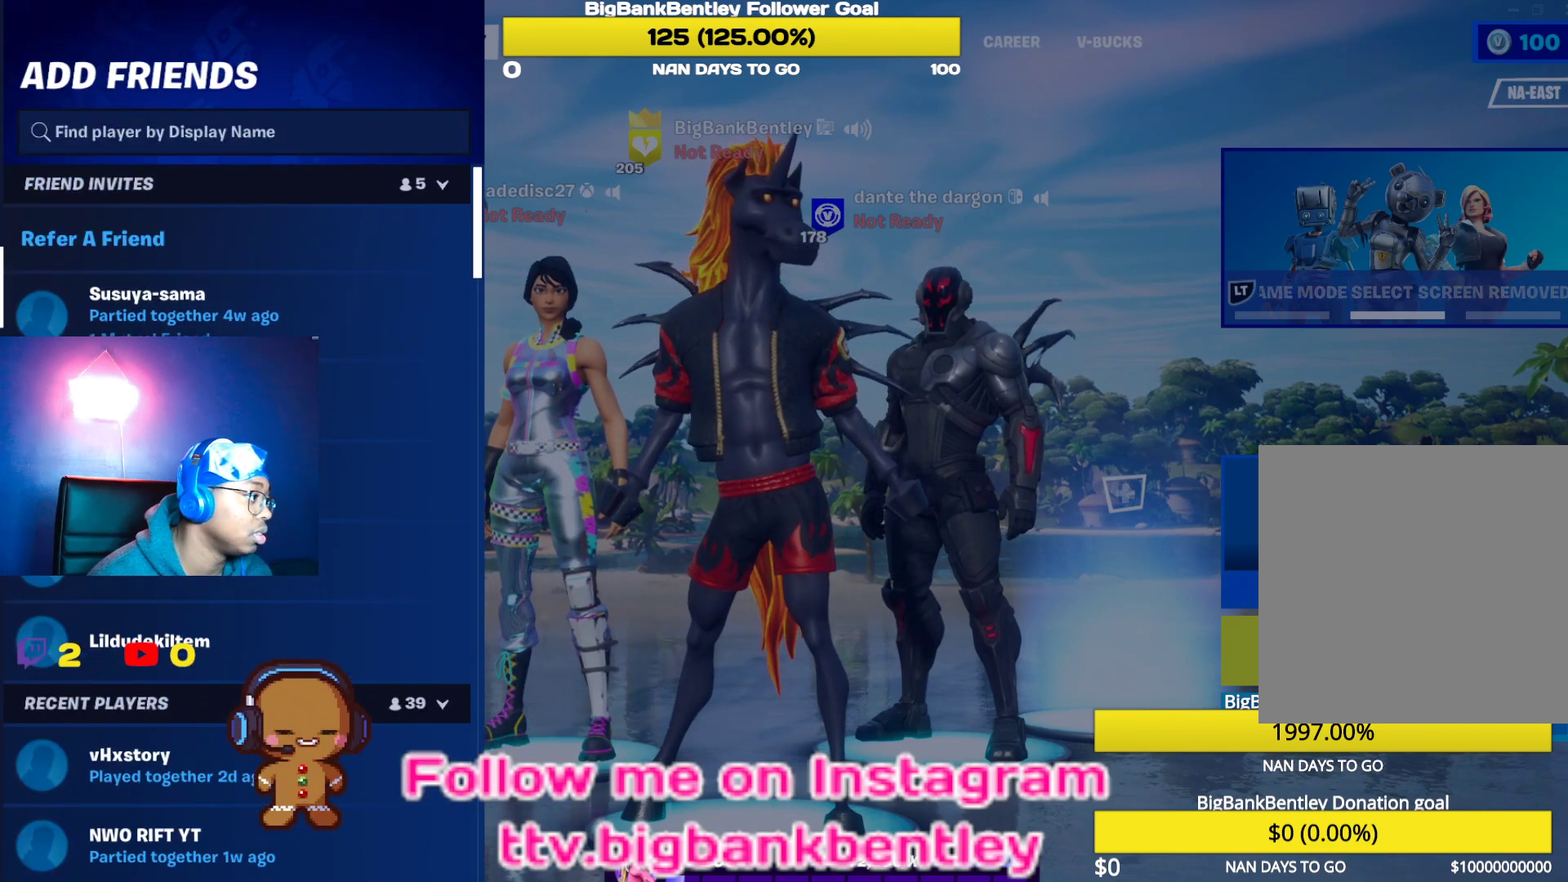
{"buttons": [], "left_stick": "center", "right_stick": "center", "events": [[50, "DPAD_RIGHT", "down"], [117, "DPAD_RIGHT", "up"], [250, "B", "down"], [367, "B", "up"]]}
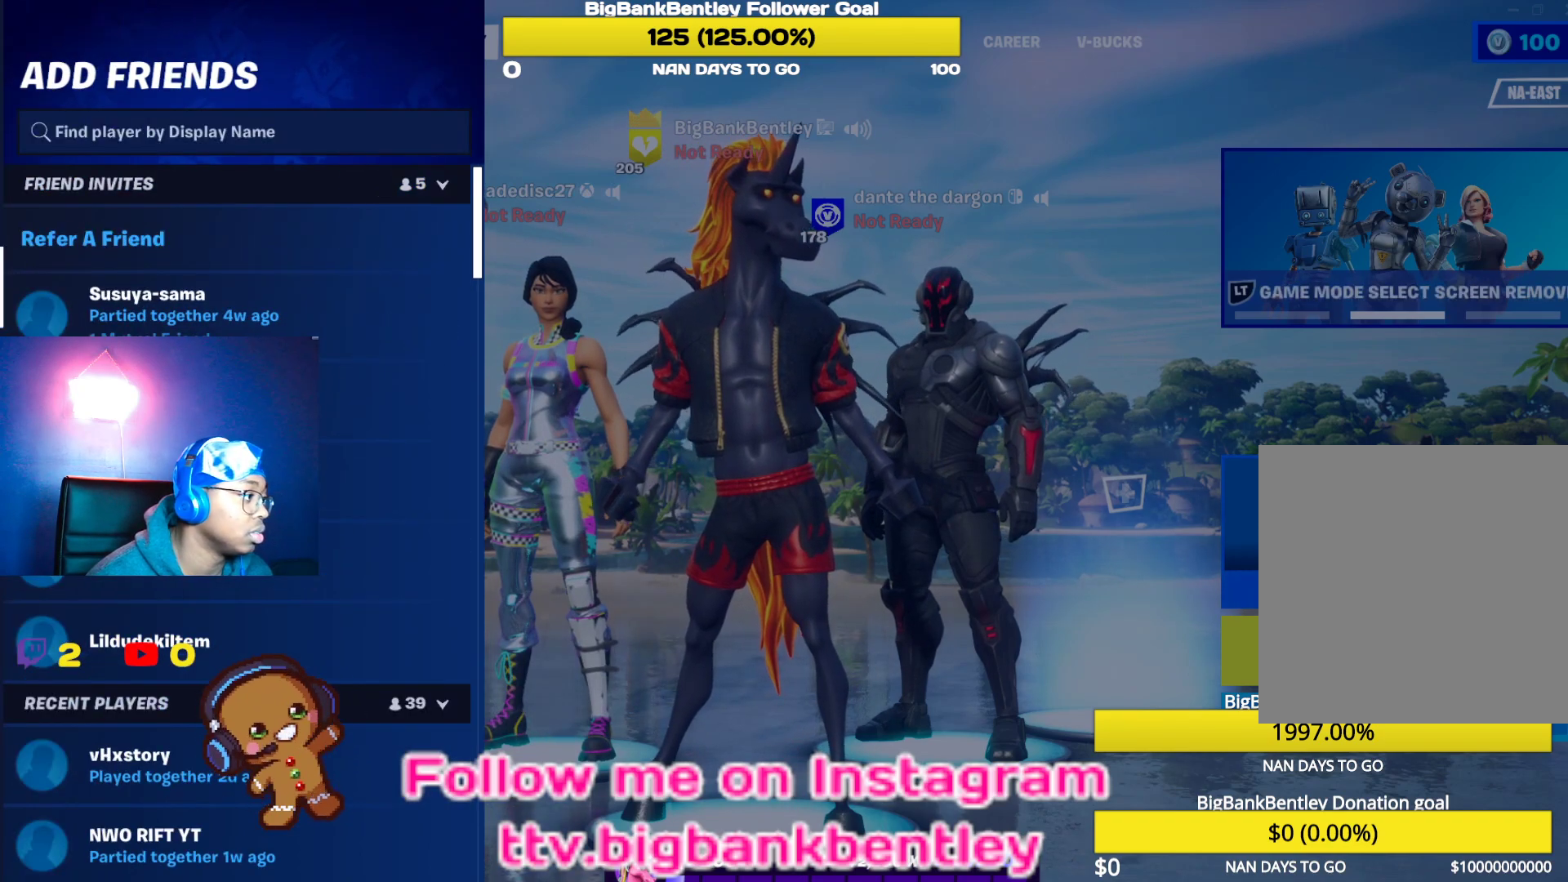
{"buttons": [], "left_stick": "center", "right_stick": "center", "events": [[50, "B", "down"], [133, "B", "up"]]}
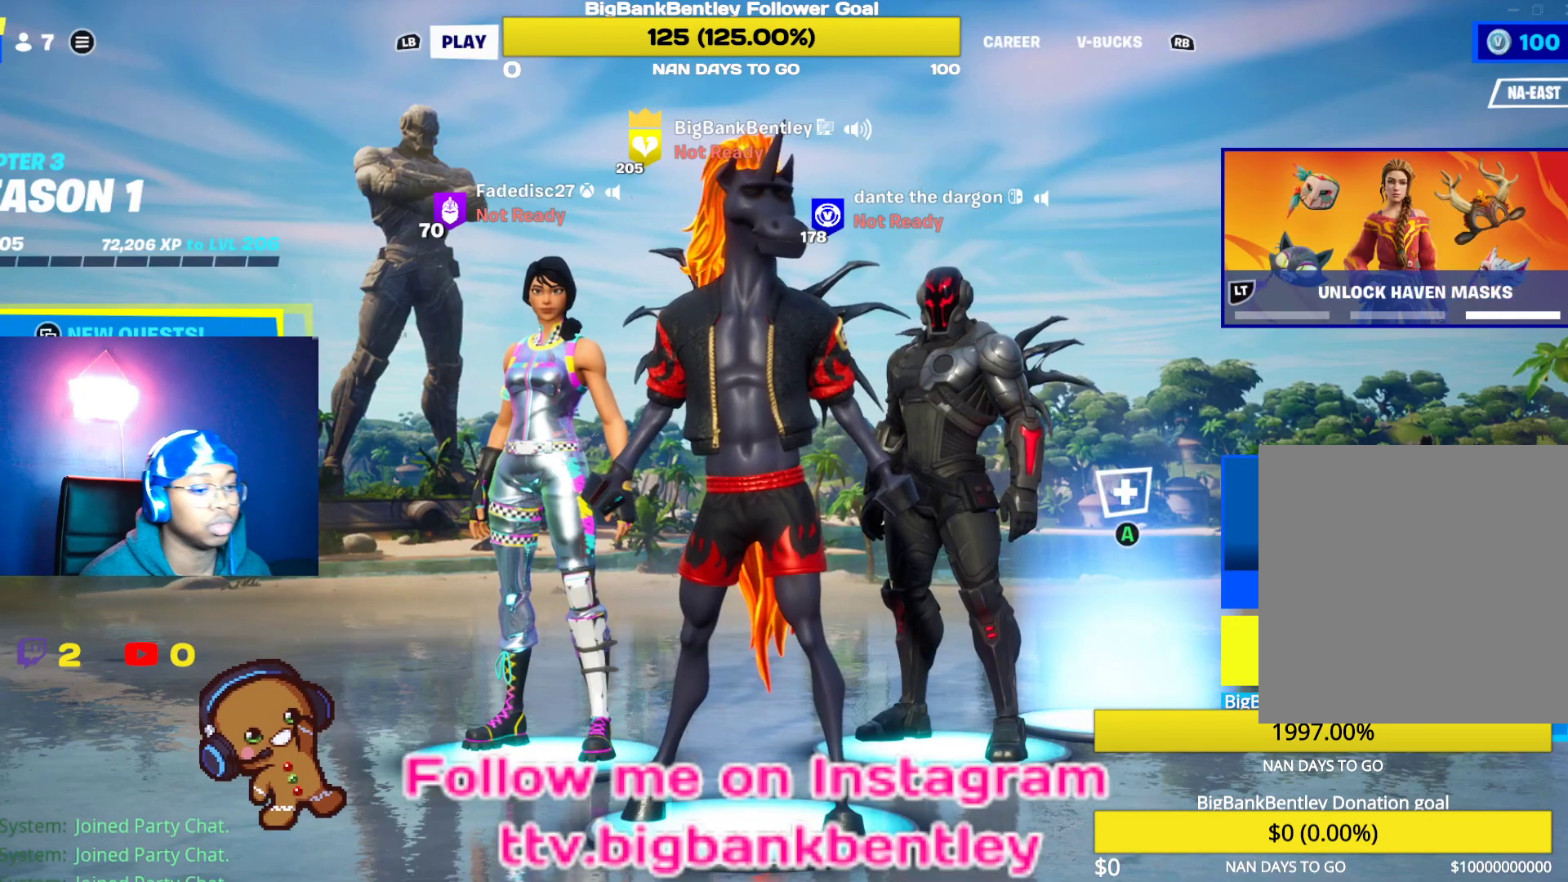
{"buttons": [], "left_stick": "center", "right_stick": "center", "events": [[33, "Y", "down"], [100, "Y", "up"]]}